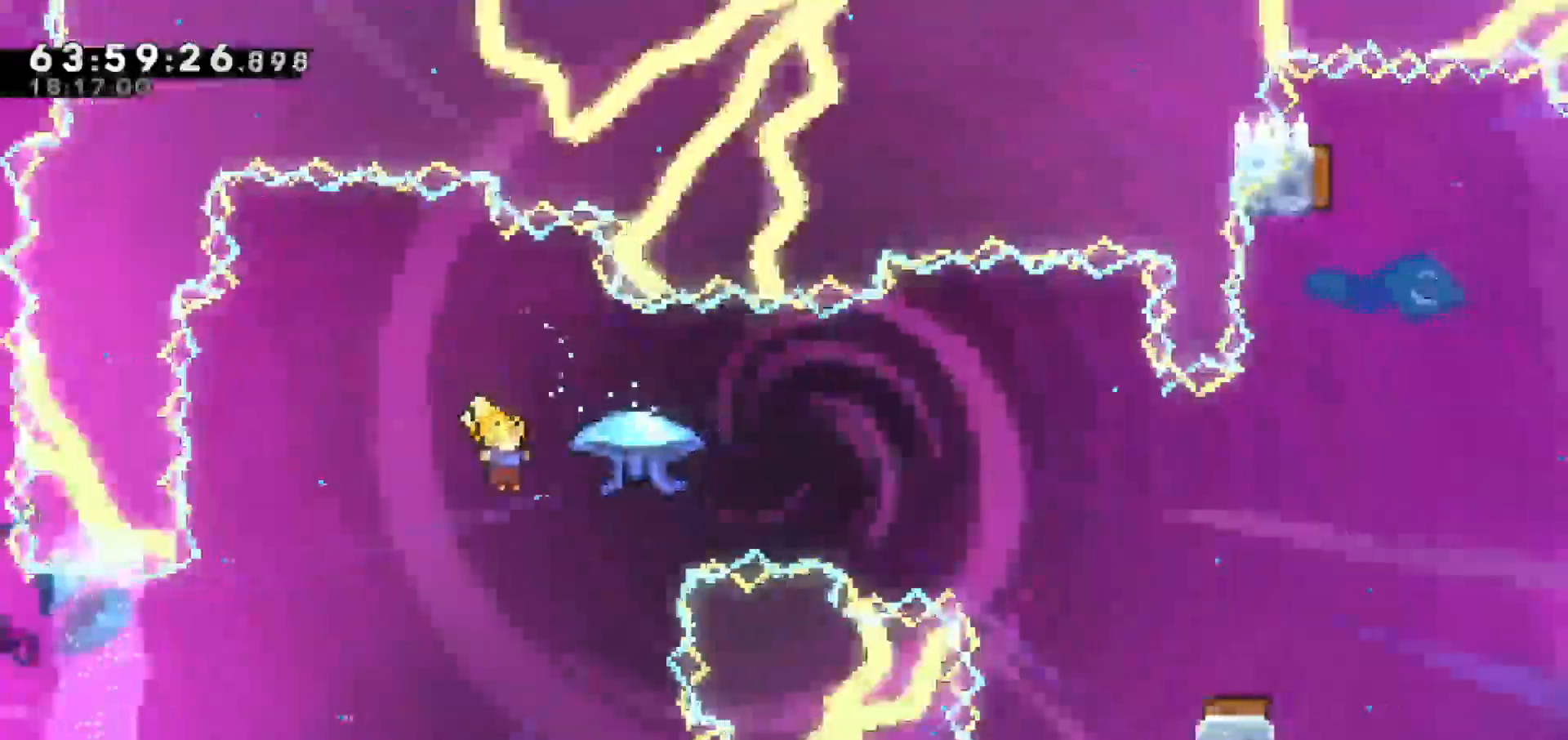
Gameplay with keyboard; each line is a JSON object with the keys held at the frame after it. "events" lists presses ("down") and releases ("up") of "dash", "demo", "down", "escape", "grab", "jump", "jump2", "left", "return", "right", "talk" and "up" between this image and that frame as [ms after this image, input, new state], when the widget could be followed in between. No other keys are recorded. Mouse input is not recorded. Key names are as the overlay labels them; some are game actions (e.g. jump) rather than physical keys.
{"keys": ["grab", "right", "up"], "events": [[17, "right", "up"], [200, "right", "down"], [250, "dash", "down"], [250, "up", "down"], [450, "dash", "up"], [450, "grab", "down"]]}
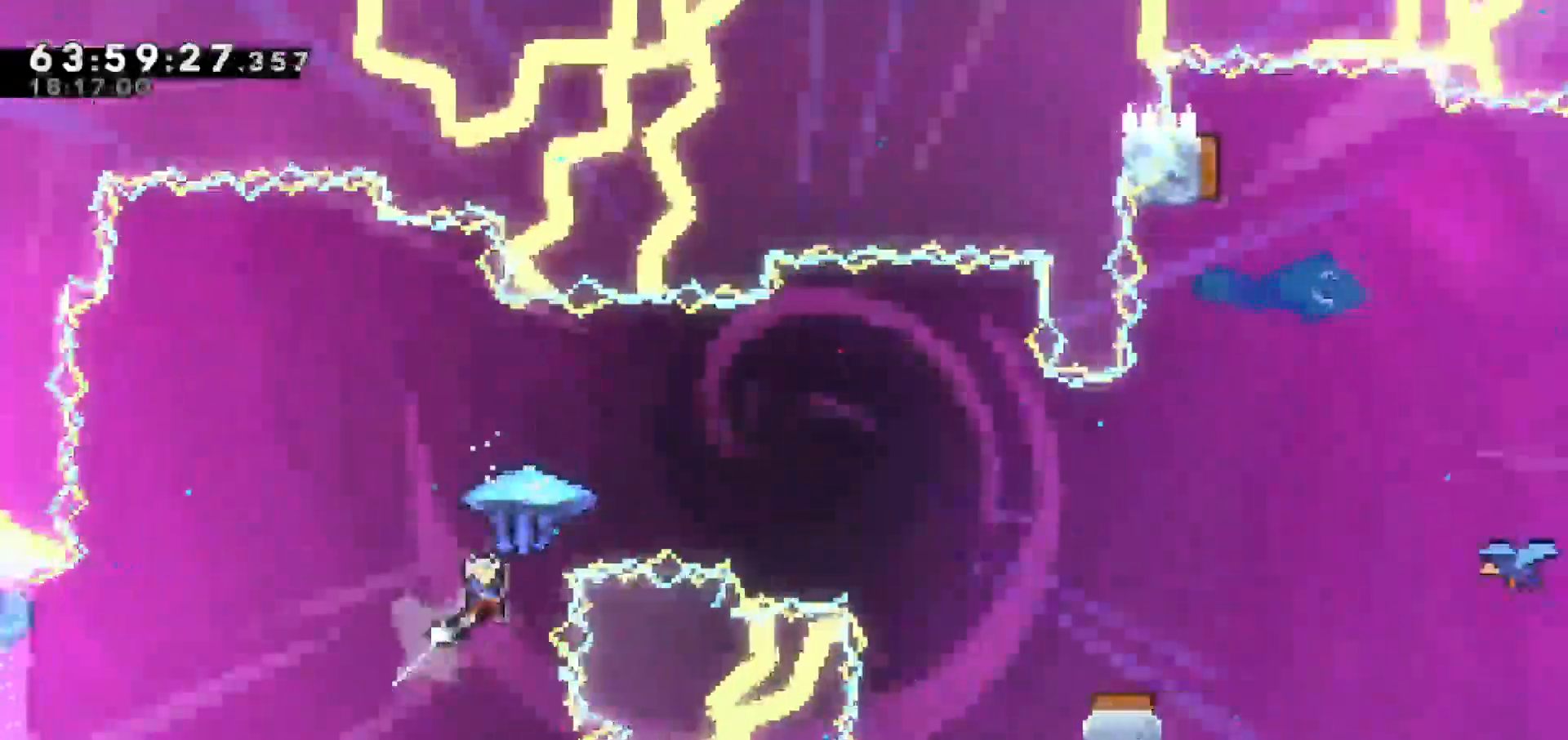
{"keys": ["grab", "right"], "events": [[67, "up", "up"]]}
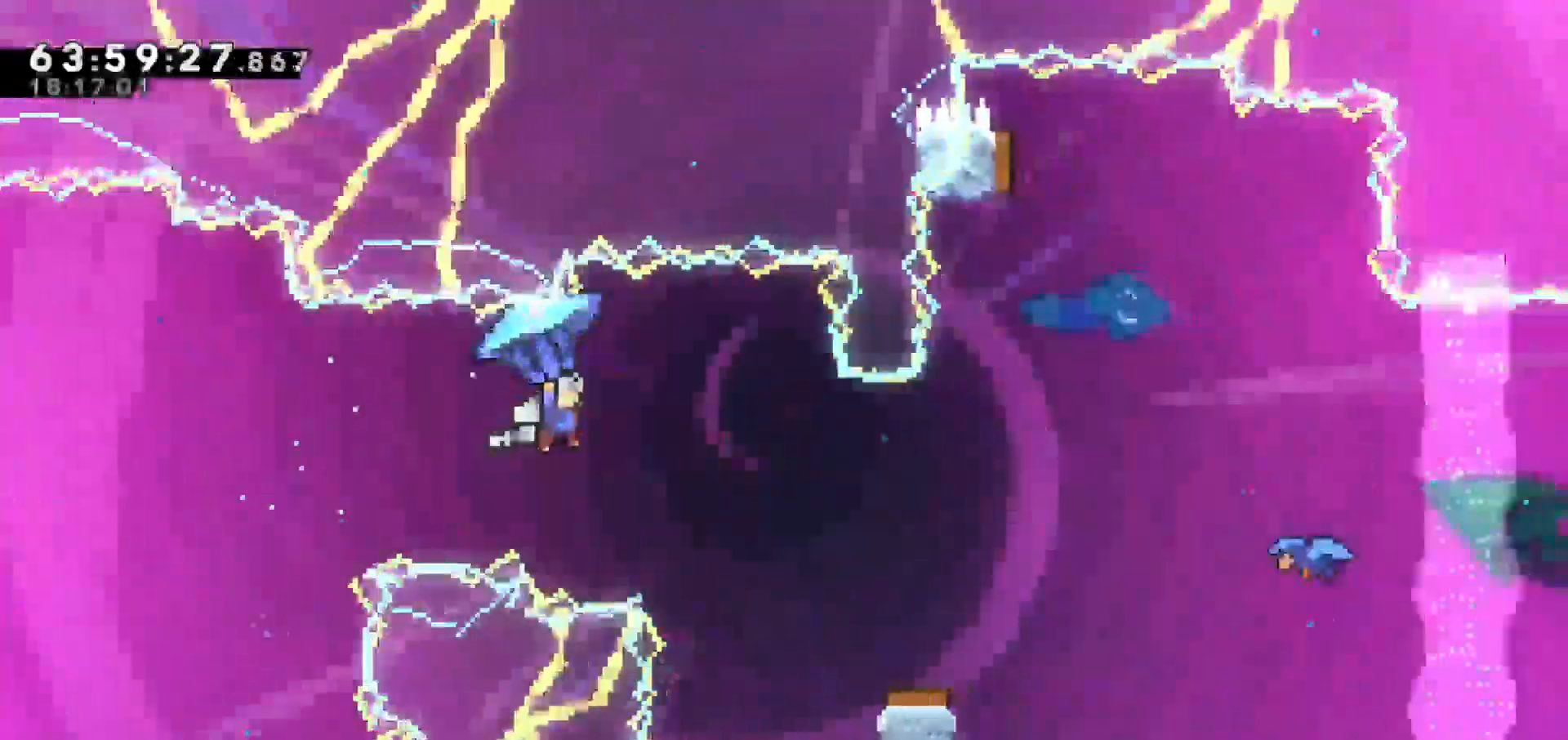
{"keys": ["grab", "right"], "events": []}
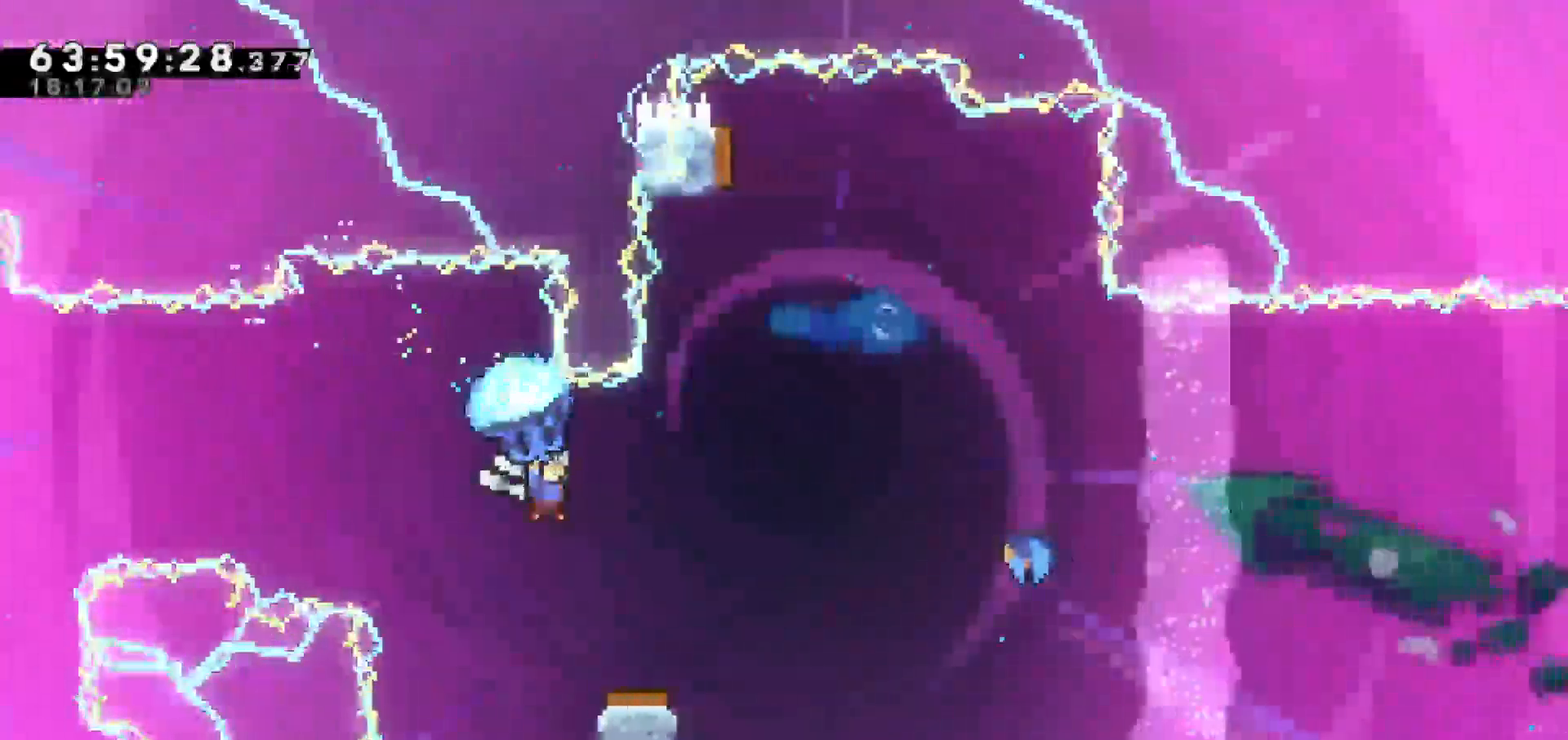
{"keys": ["grab"], "events": [[17, "right", "up"]]}
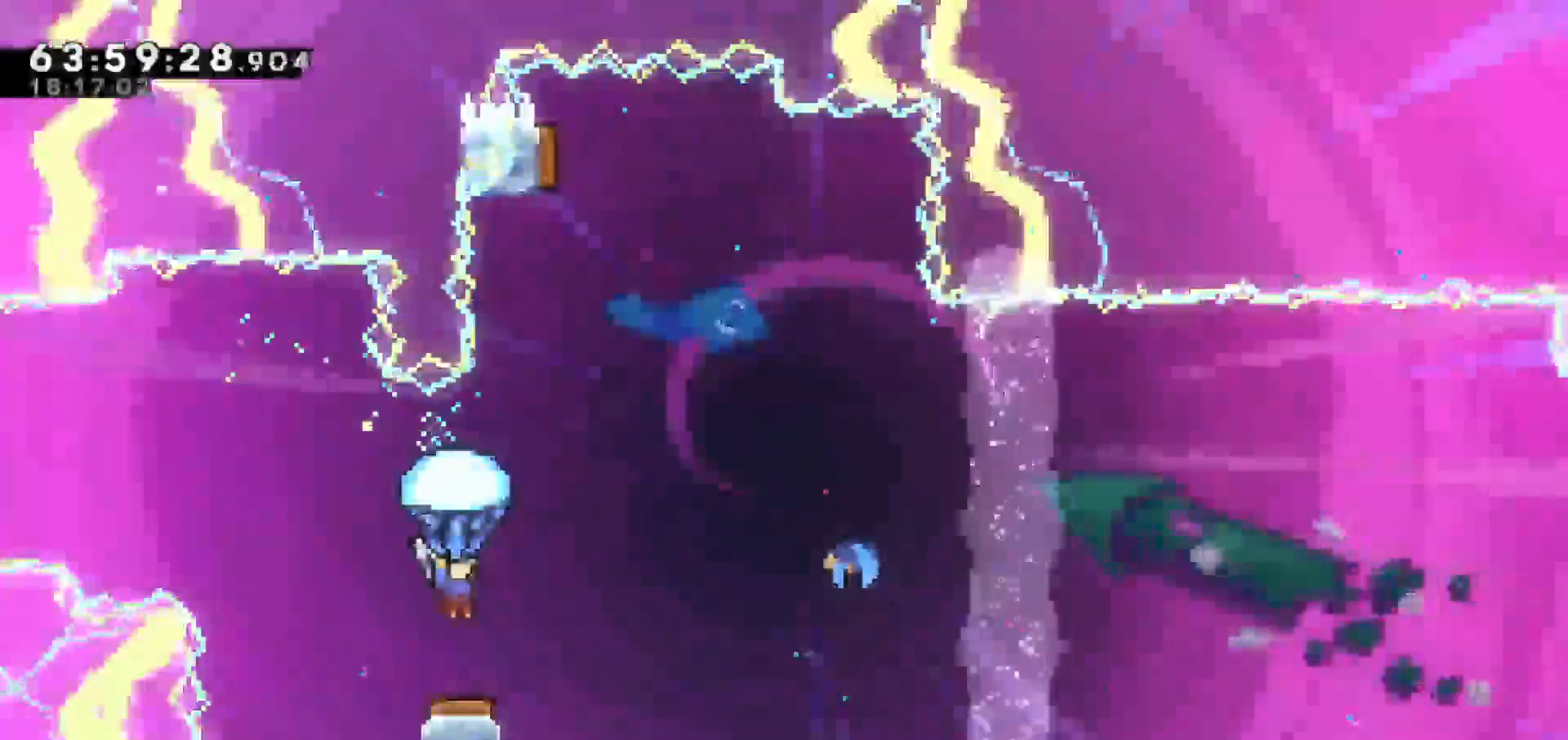
{"keys": ["grab", "right"], "events": [[233, "right", "down"]]}
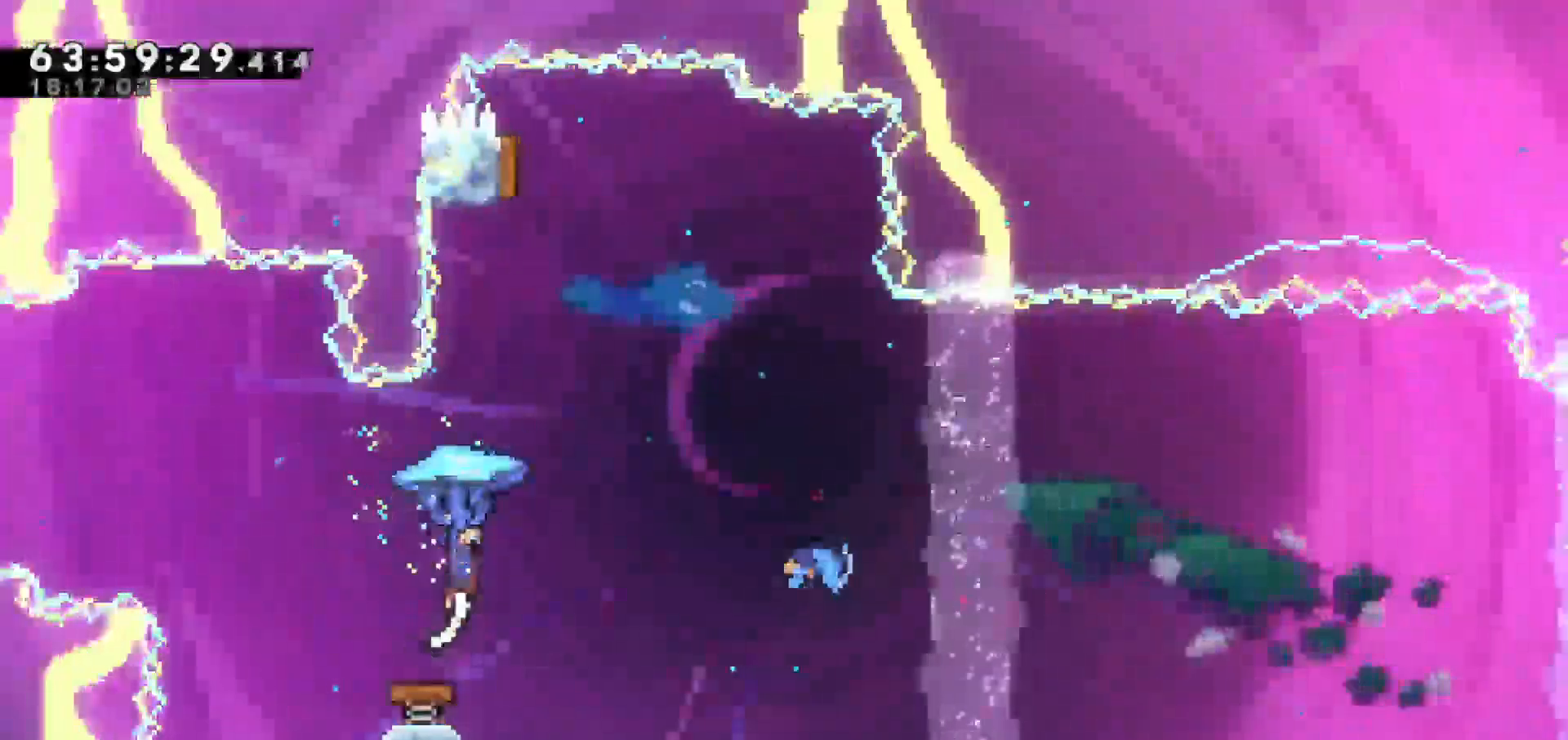
{"keys": ["grab", "left", "right"], "events": [[467, "left", "down"]]}
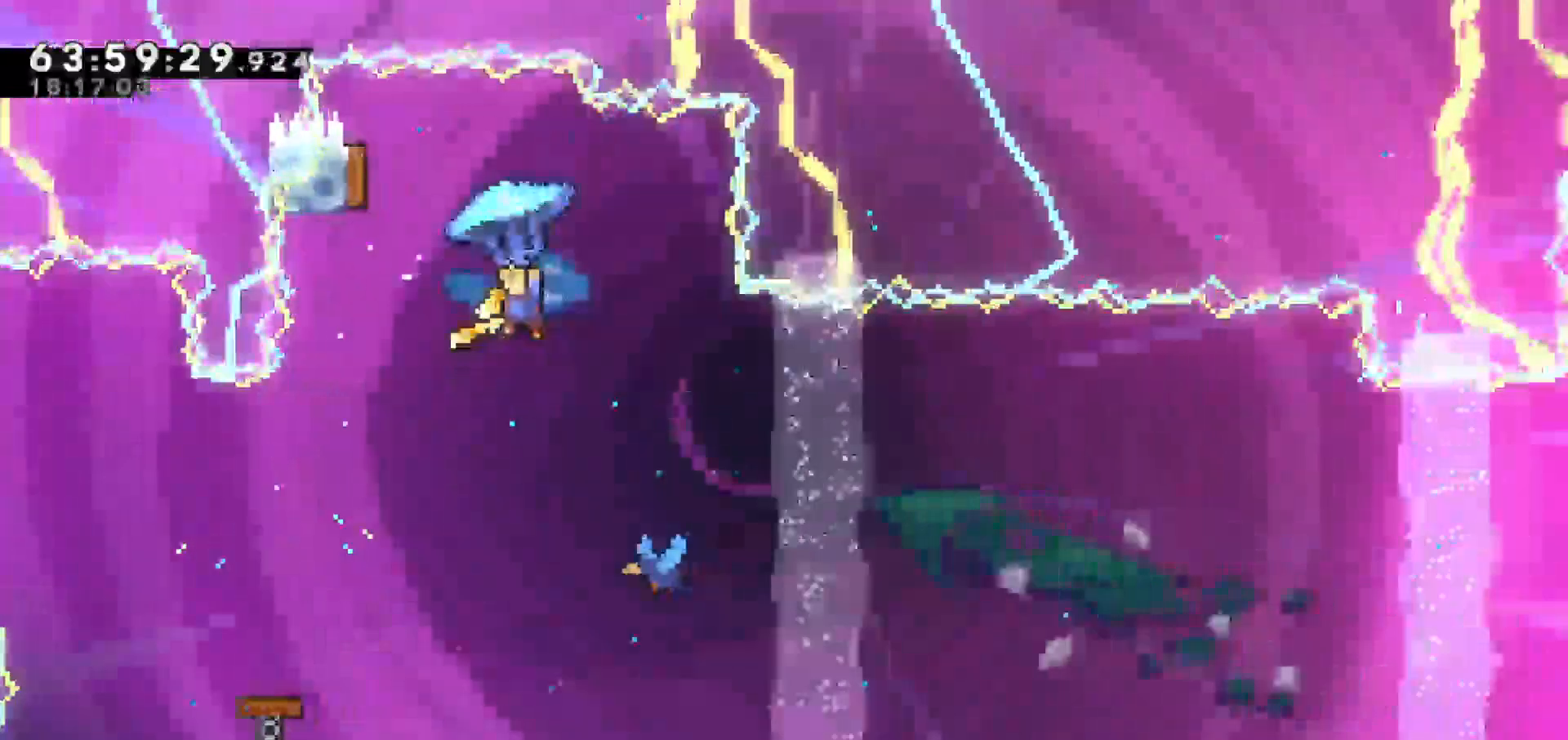
{"keys": ["left", "right"], "events": [[33, "right", "up"], [300, "grab", "up"], [500, "right", "down"]]}
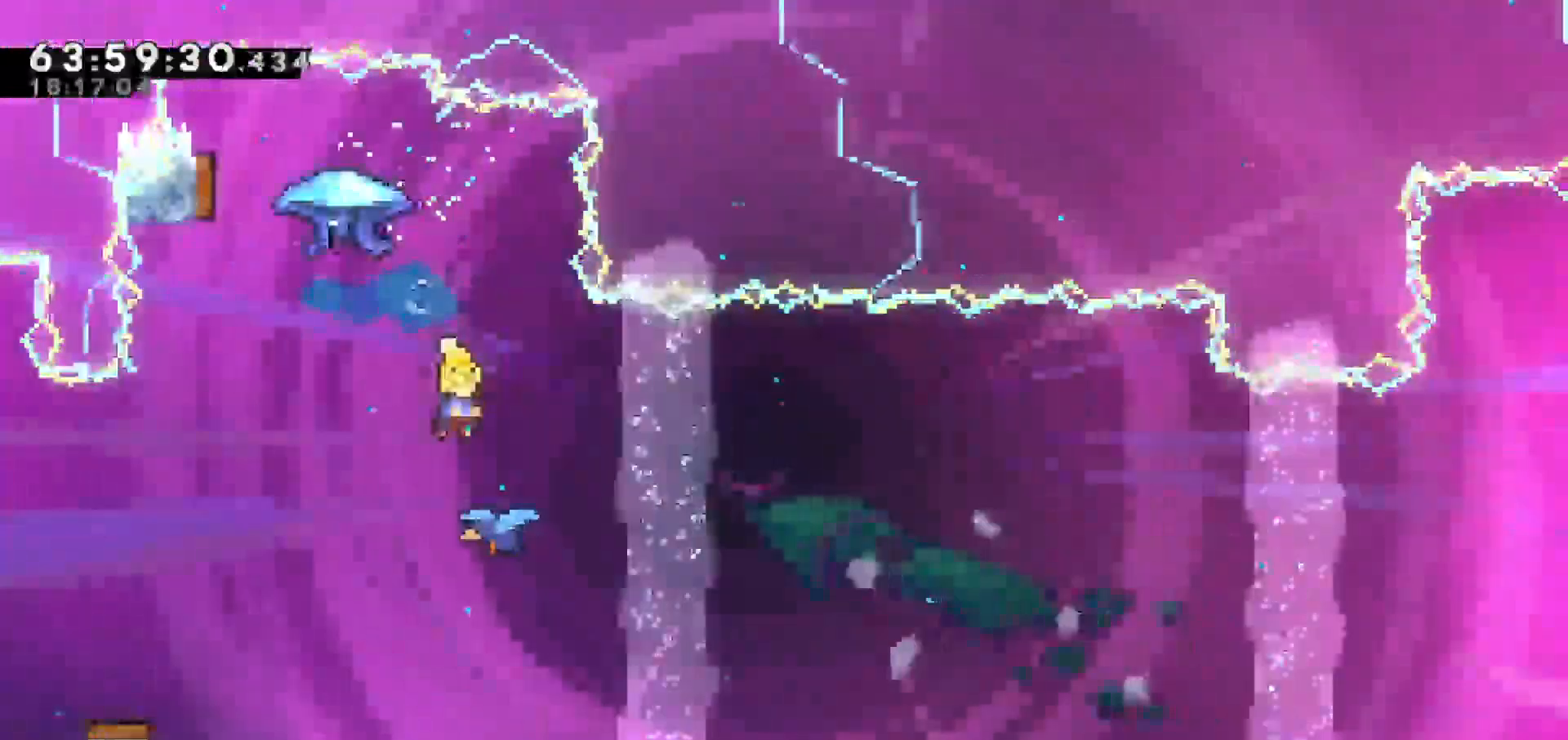
{"keys": ["right"], "events": [[33, "left", "up"]]}
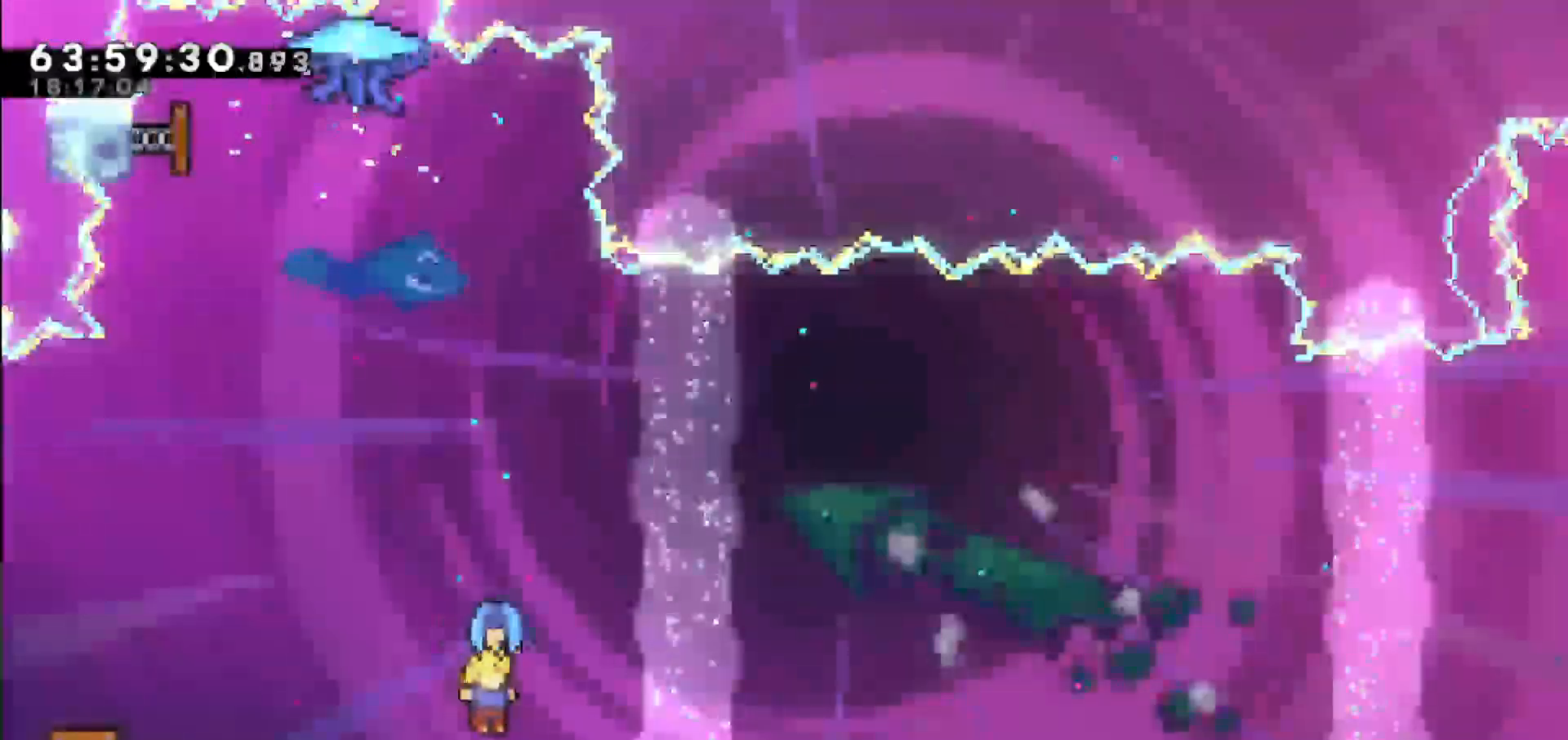
{"keys": ["right"], "events": []}
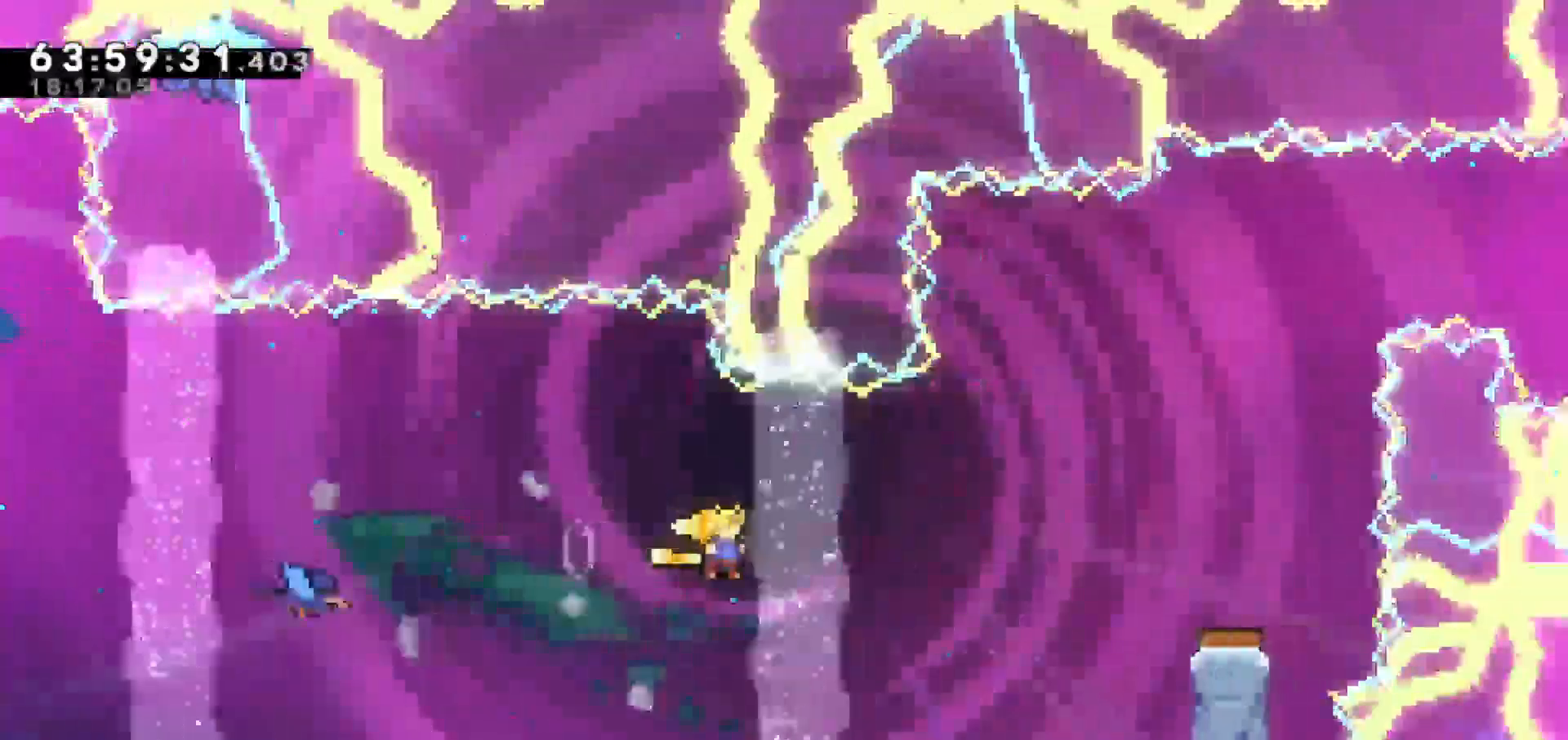
{"keys": ["dash", "up"], "events": [[250, "up", "down"], [300, "right", "up"], [400, "dash", "down"]]}
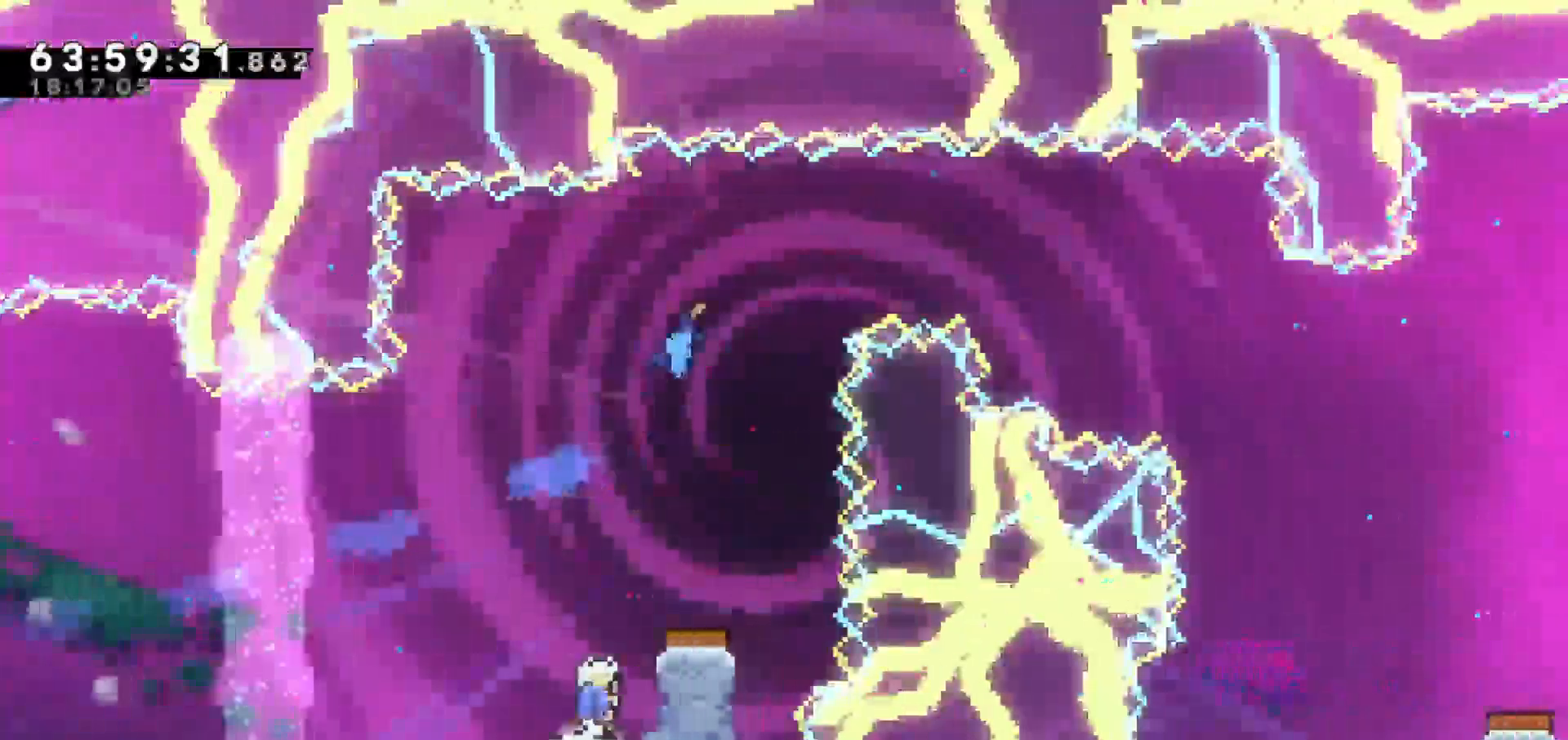
{"keys": ["right"], "events": [[183, "right", "down"], [267, "dash", "up"], [267, "up", "up"], [367, "right", "up"], [500, "right", "down"]]}
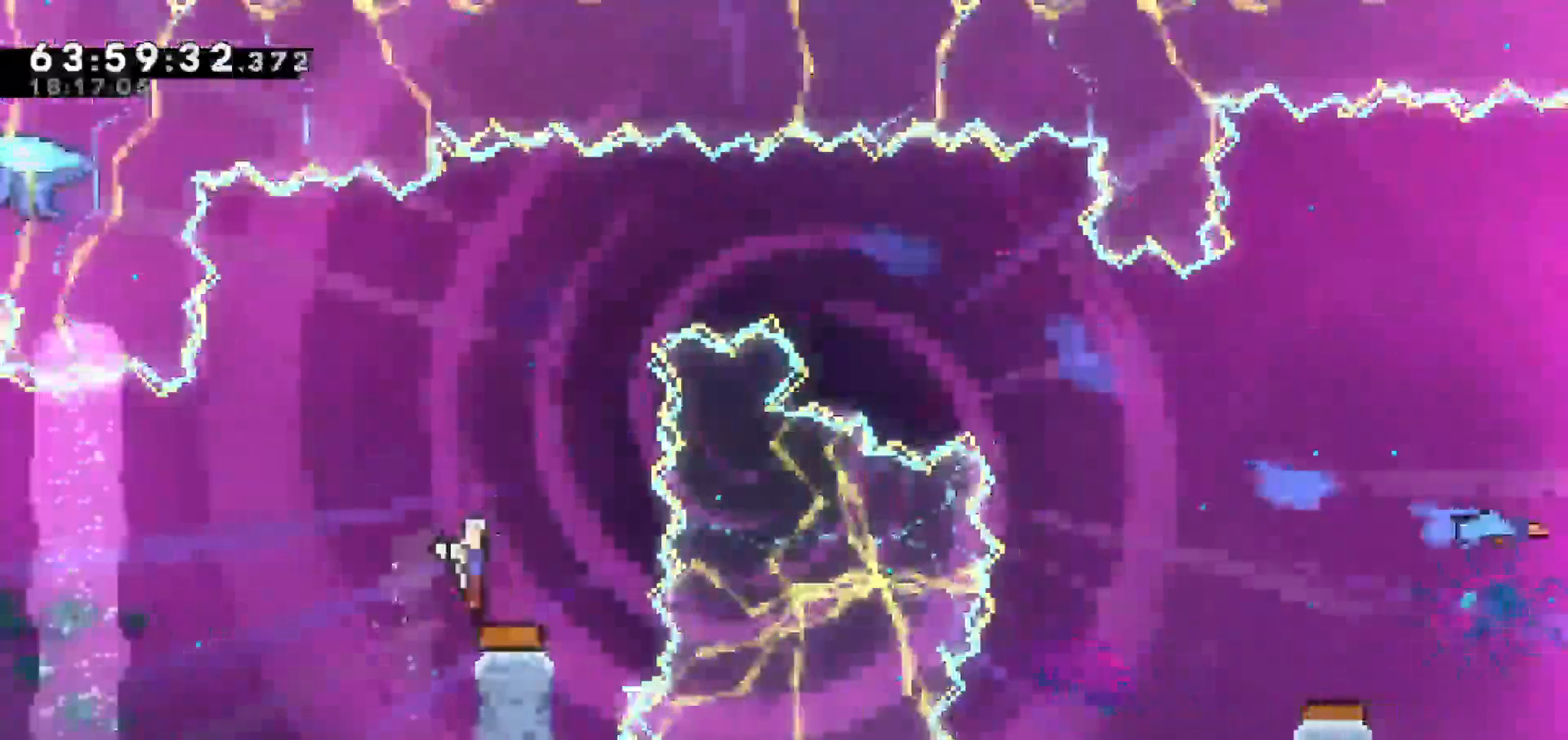
{"keys": ["up"], "events": [[100, "right", "up"], [383, "up", "down"]]}
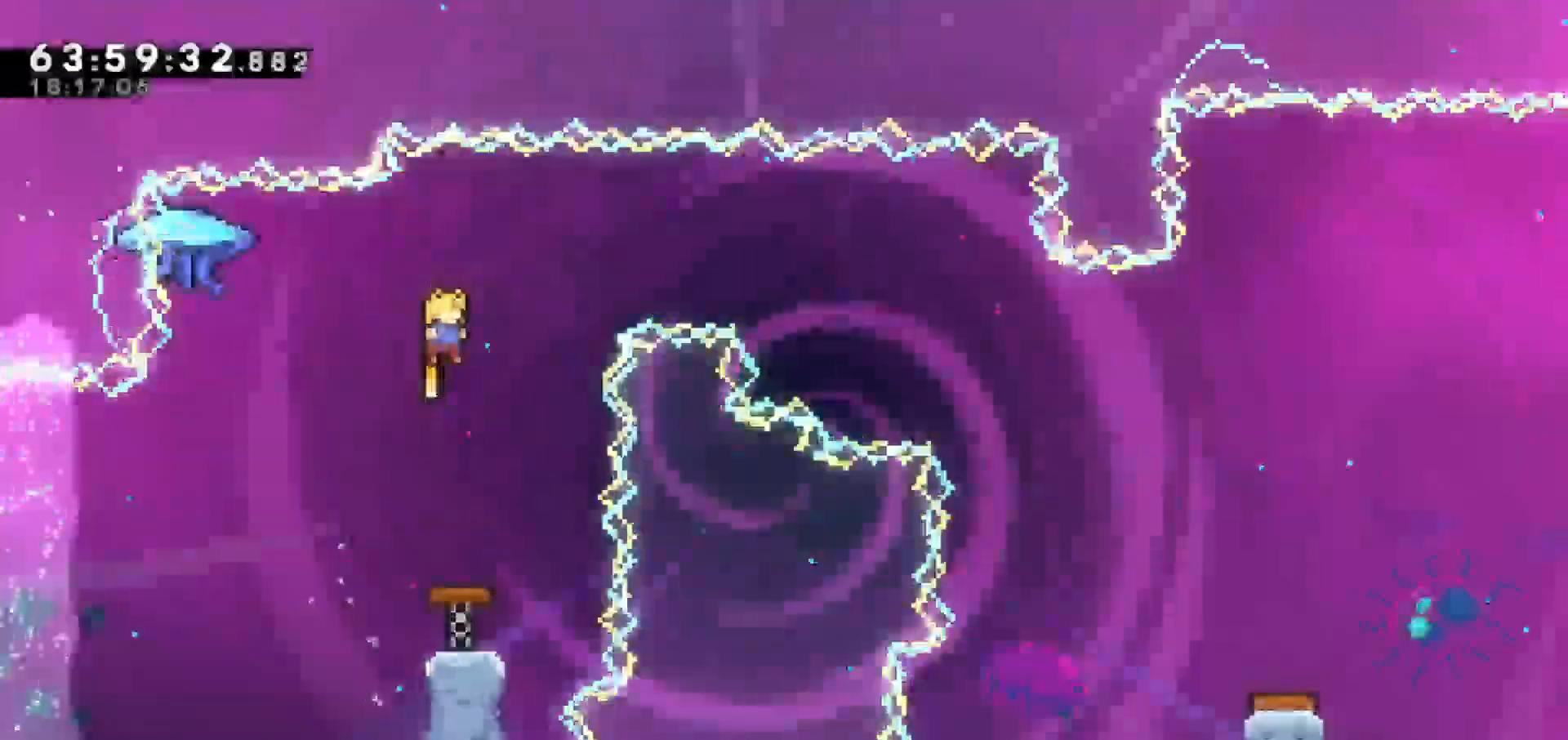
{"keys": ["up"], "events": []}
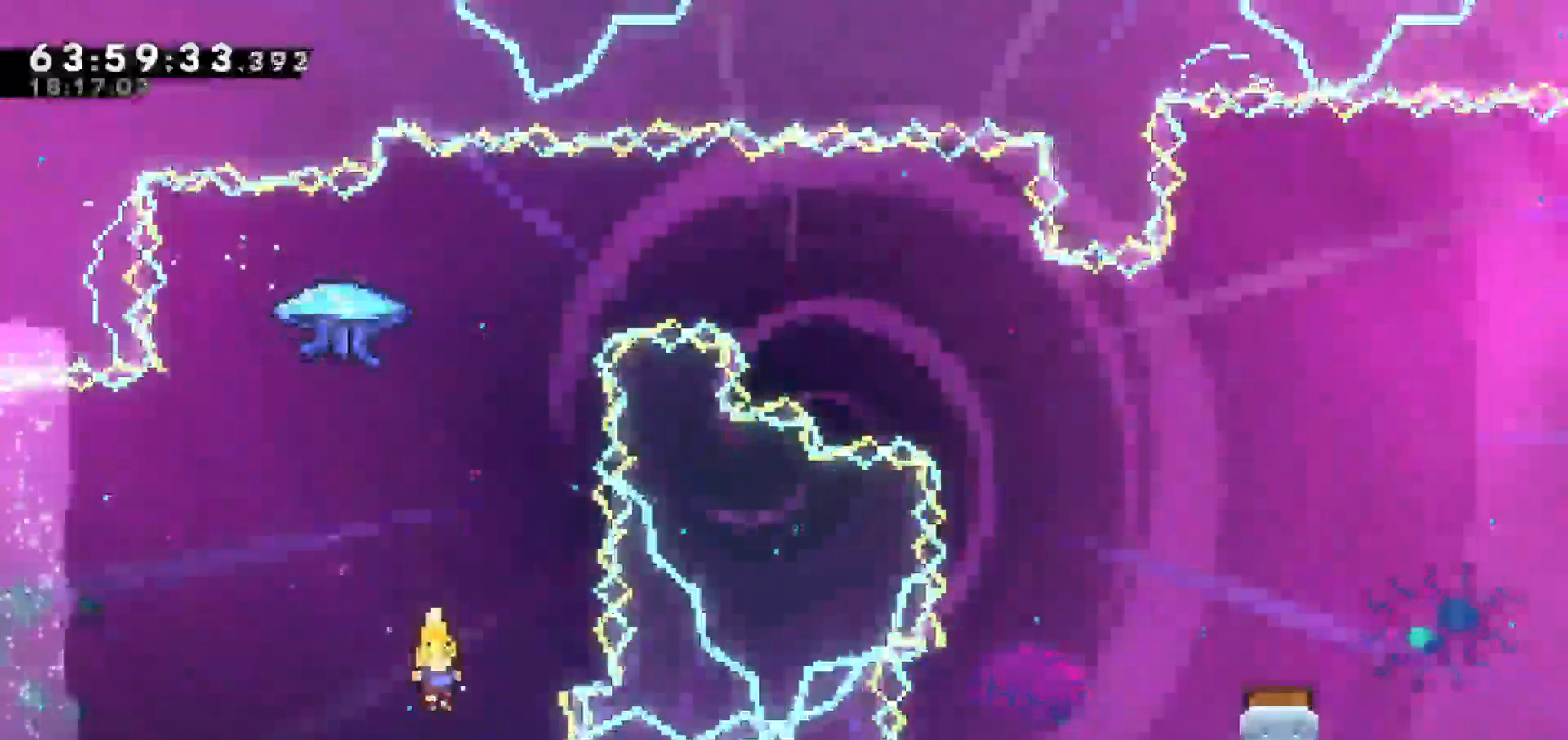
{"keys": ["dash", "grab", "up"], "events": [[33, "dash", "down"], [400, "grab", "down"]]}
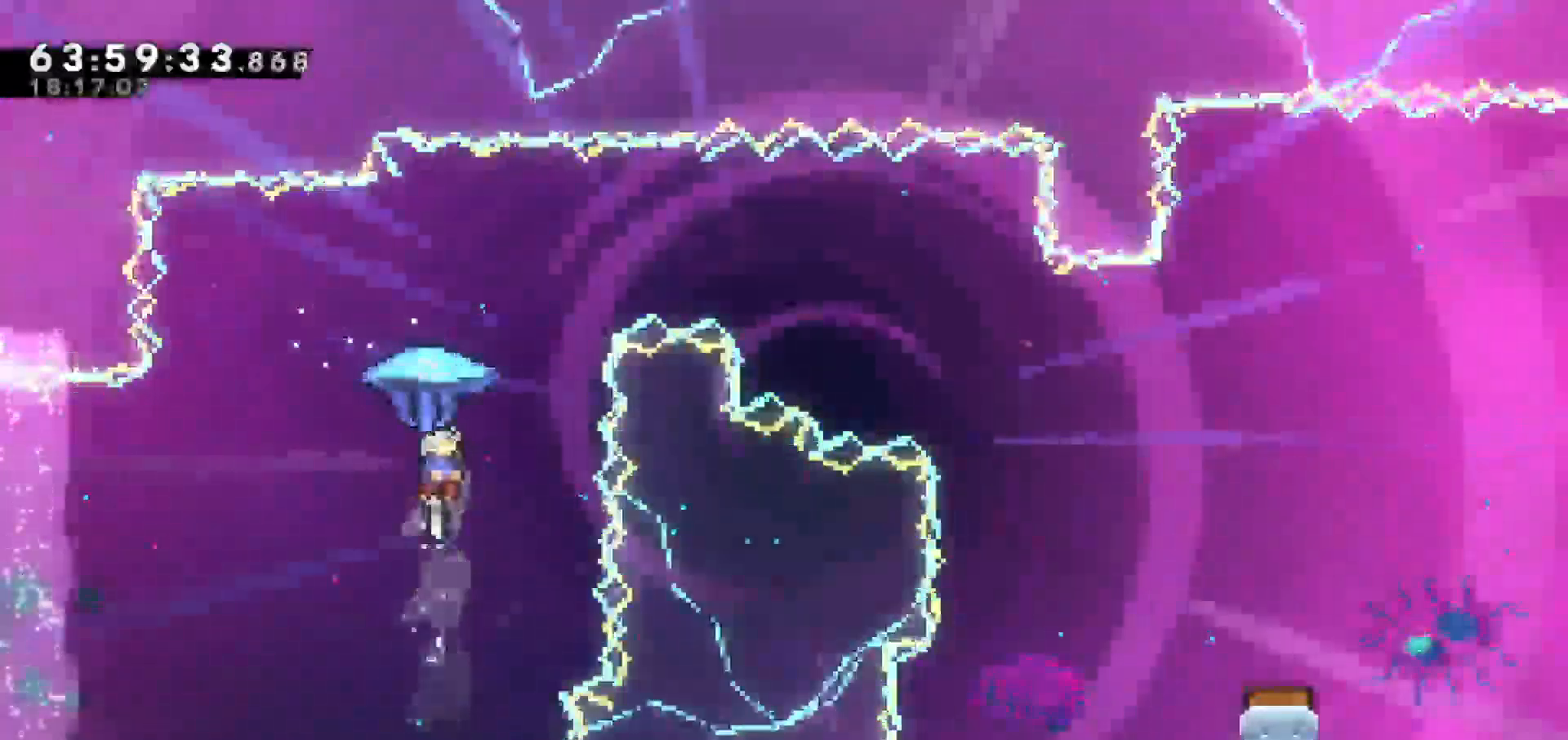
{"keys": ["grab", "right"], "events": [[50, "dash", "up"], [183, "right", "down"], [233, "up", "up"]]}
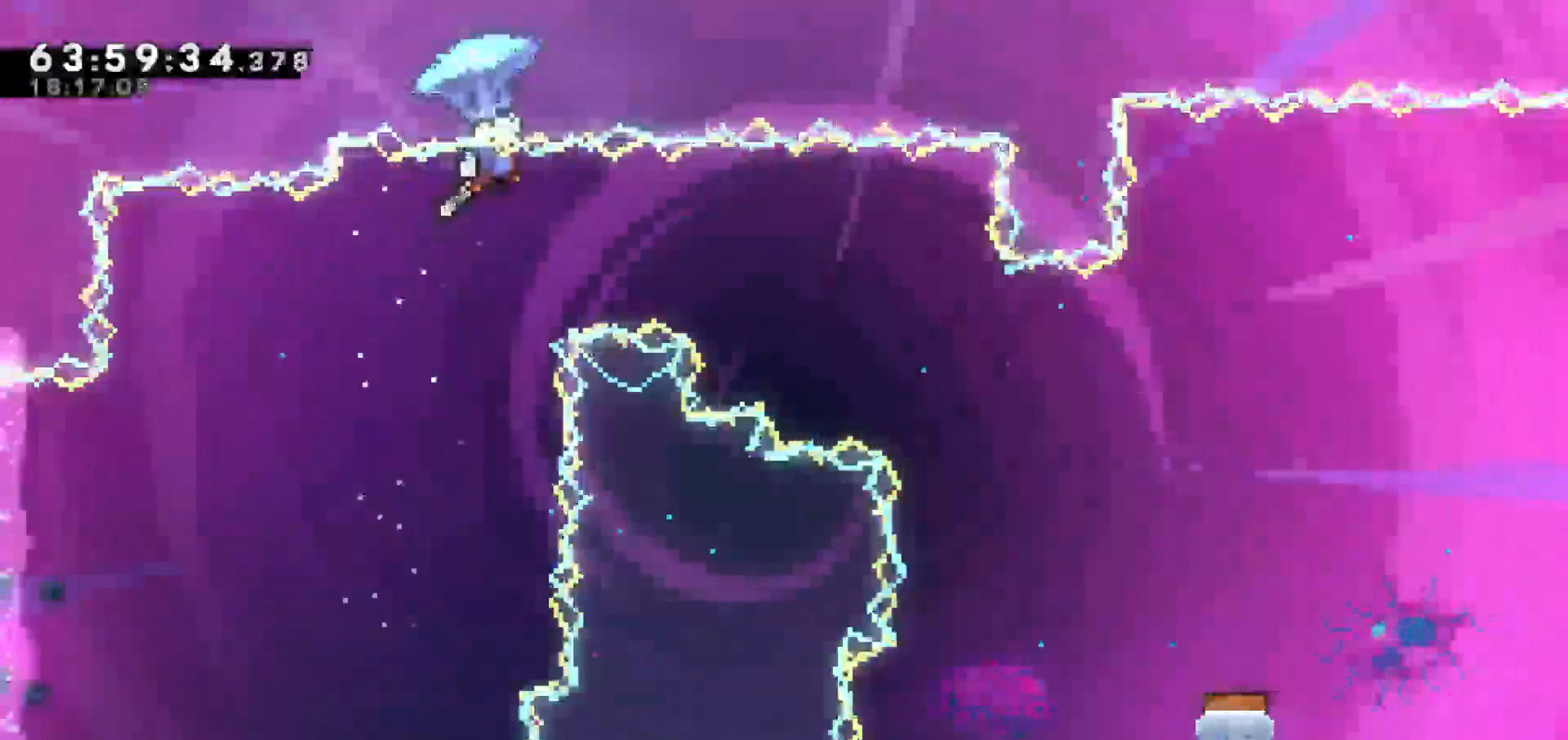
{"keys": ["grab"], "events": [[117, "right", "up"]]}
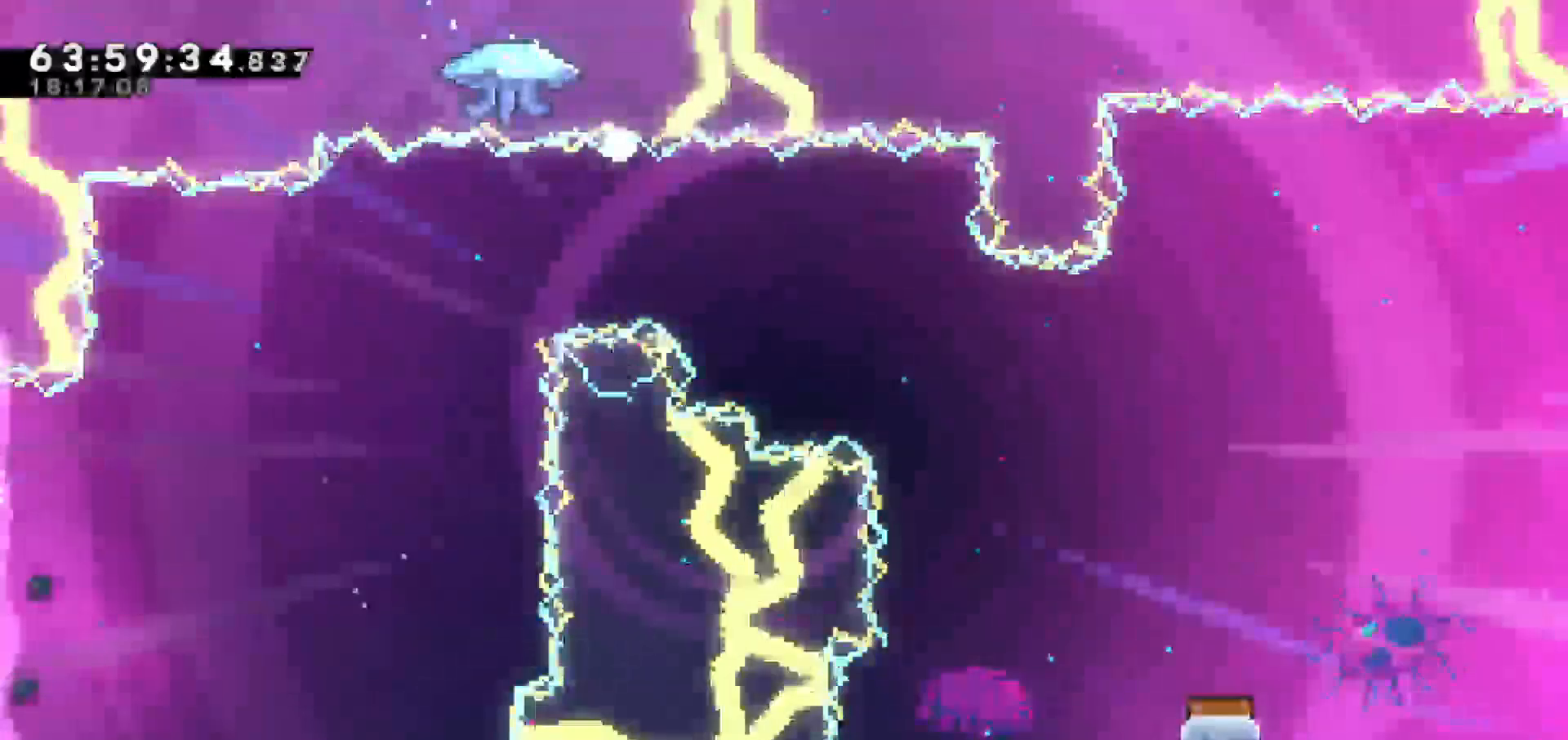
{"keys": [], "events": [[317, "grab", "up"]]}